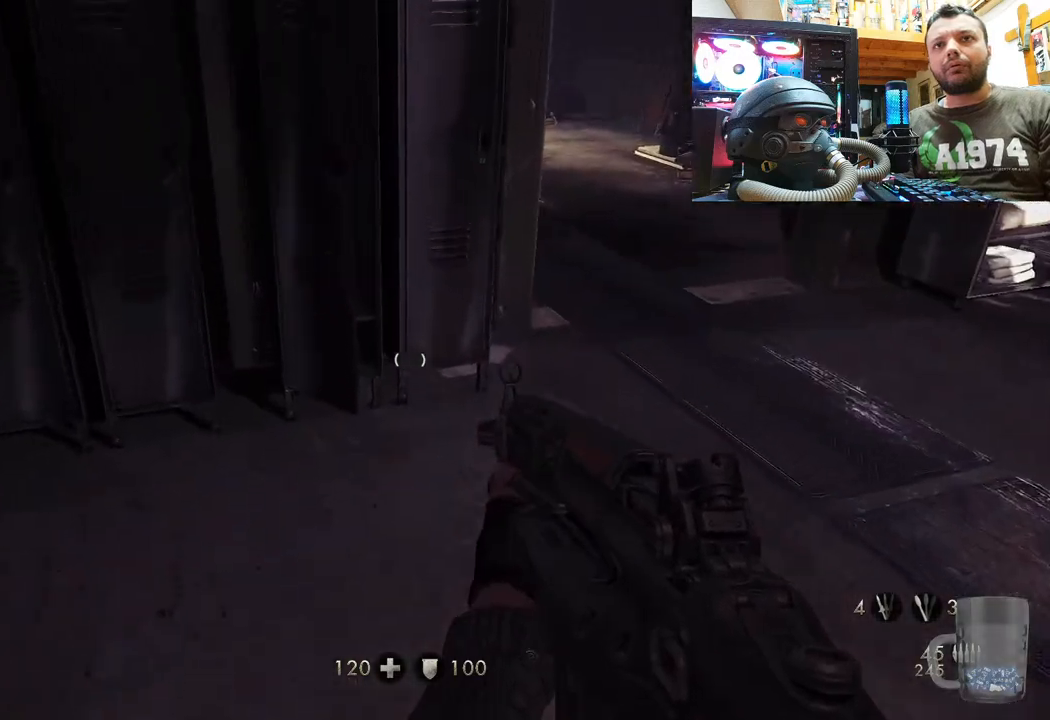
Gameplay with a controller (PlayStation layout); each line is a JSON object with the inputs held at the frame after it. "events" lists button and stick changes between this image and that frame as [ms after this image, input, new state], when the widget could be followed in between. Not read: TOUCHPAD.
{"buttons": [], "left_stick": "center", "right_stick": "right", "events": [[100, "left_stick", "center"], [100, "right_stick", "left"], [217, "left_stick", "up"], [333, "left_stick", "up-right"], [350, "right_stick", "center"], [467, "left_stick", "center"], [483, "right_stick", "right"]]}
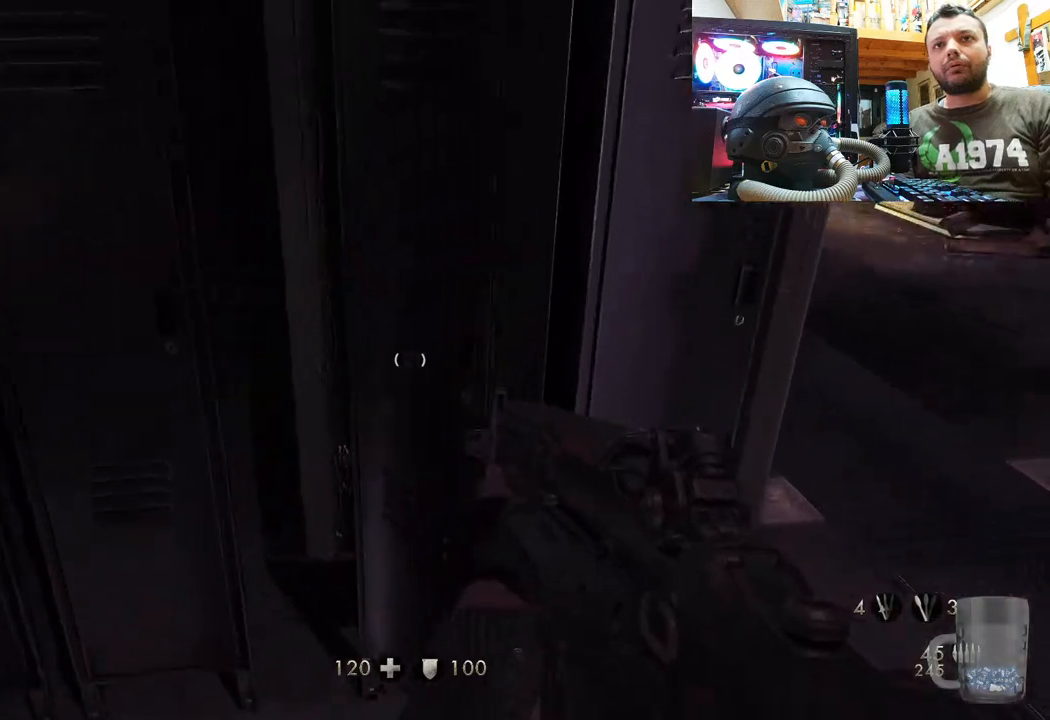
{"buttons": [], "left_stick": "center", "right_stick": "down-right", "events": [[33, "left_stick", "down"], [283, "left_stick", "center"], [283, "right_stick", "down-right"]]}
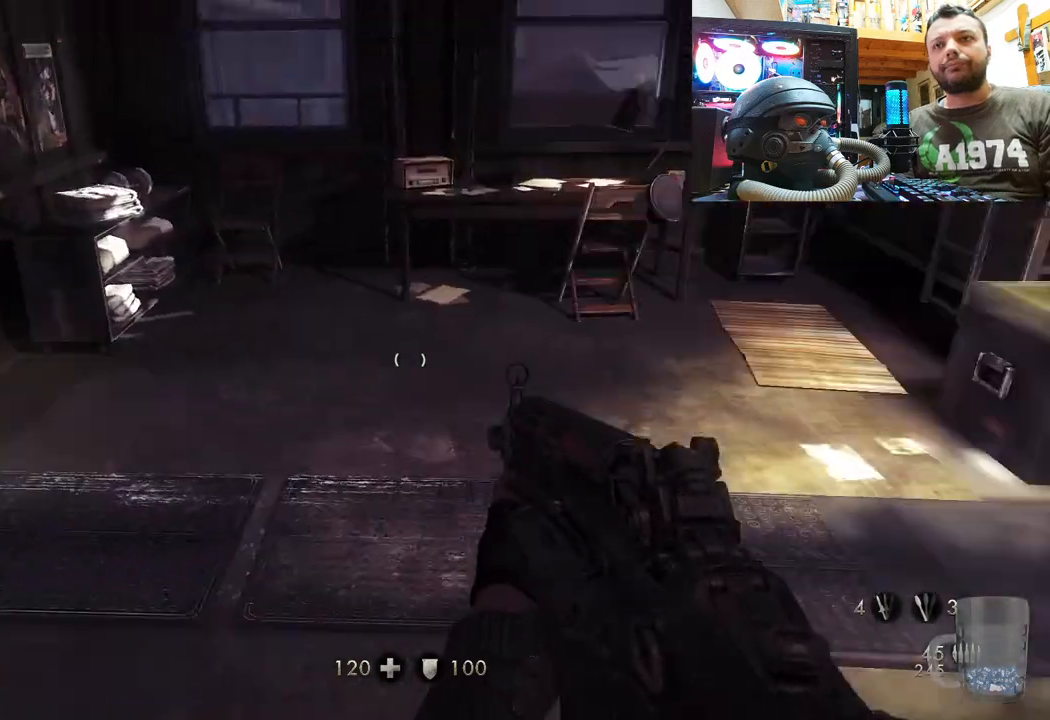
{"buttons": [], "left_stick": "up", "right_stick": "center", "events": [[83, "right_stick", "right"], [100, "left_stick", "up"], [483, "right_stick", "center"]]}
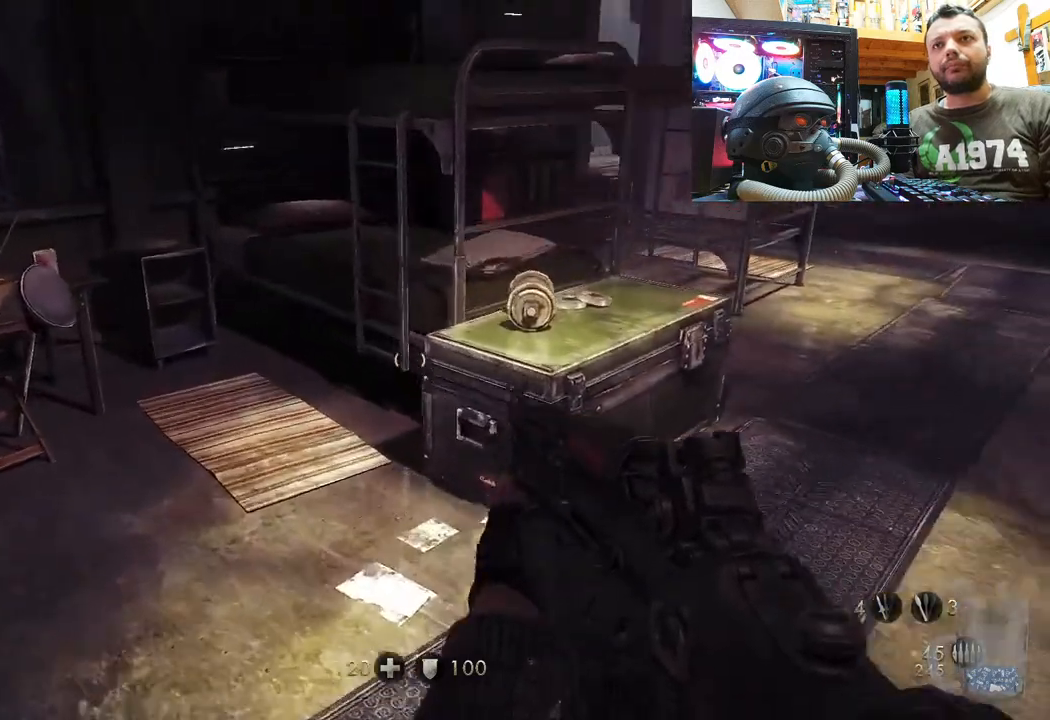
{"buttons": [], "left_stick": "right", "right_stick": "up", "events": [[233, "left_stick", "center"], [333, "left_stick", "right"], [383, "right_stick", "up"]]}
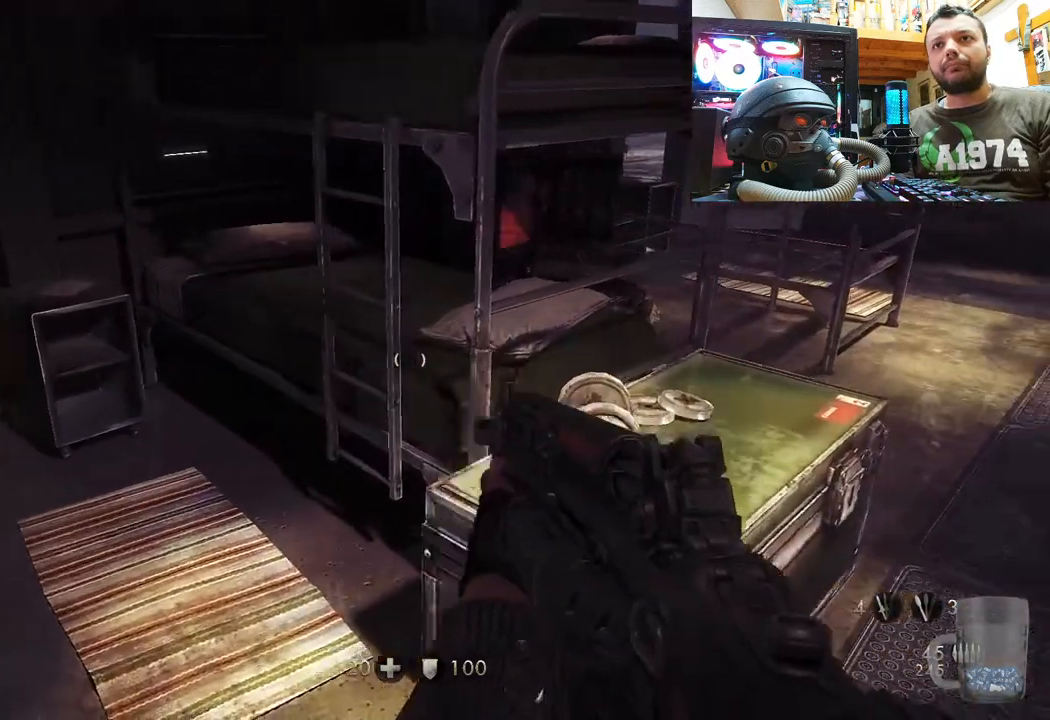
{"buttons": [], "left_stick": "up-right", "right_stick": "up-left", "events": [[67, "left_stick", "up-right"], [267, "right_stick", "up-left"]]}
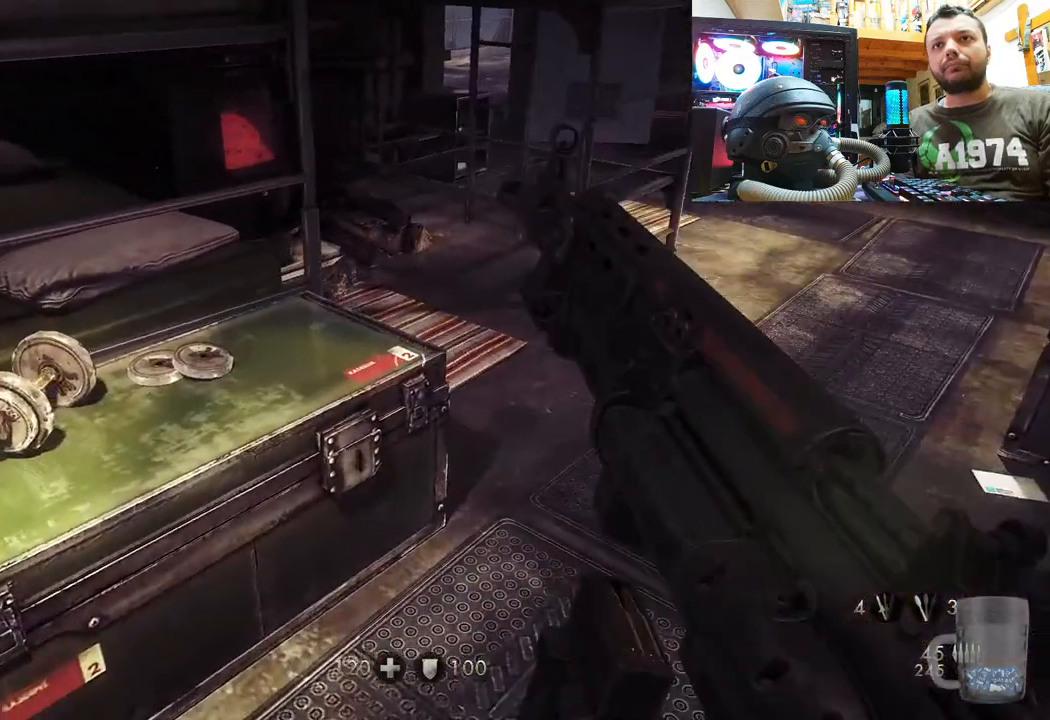
{"buttons": [], "left_stick": "up-right", "right_stick": "up-left", "events": [[133, "right_stick", "left"], [483, "right_stick", "up-left"]]}
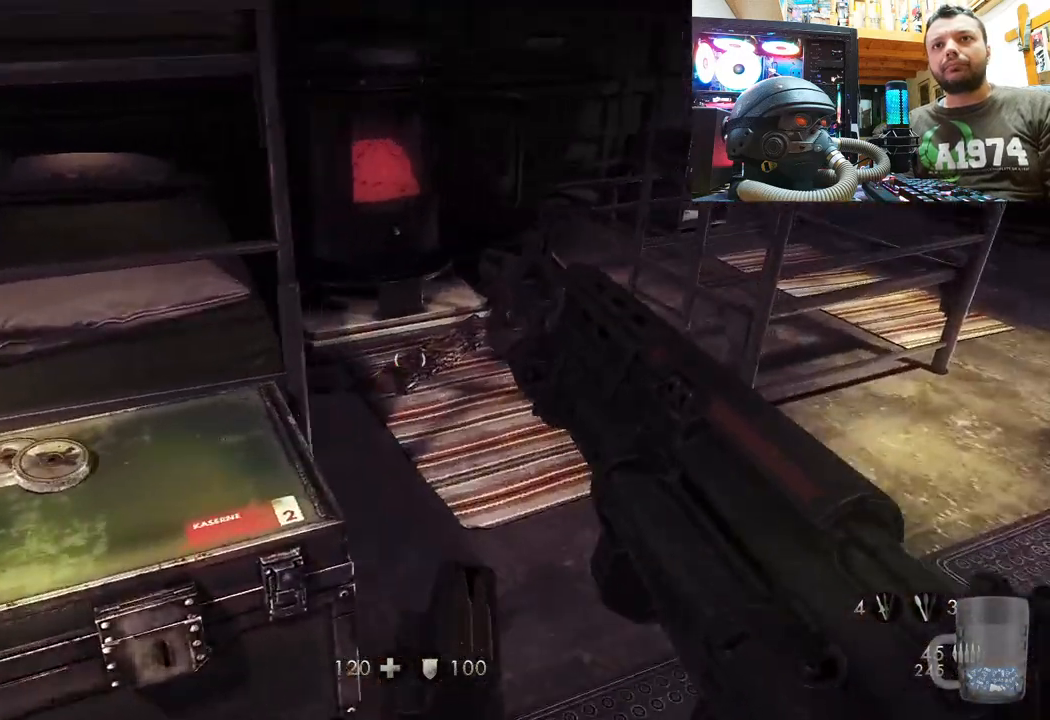
{"buttons": [], "left_stick": "up", "right_stick": "down-left", "events": [[233, "left_stick", "center"], [400, "left_stick", "up"], [483, "right_stick", "down-left"]]}
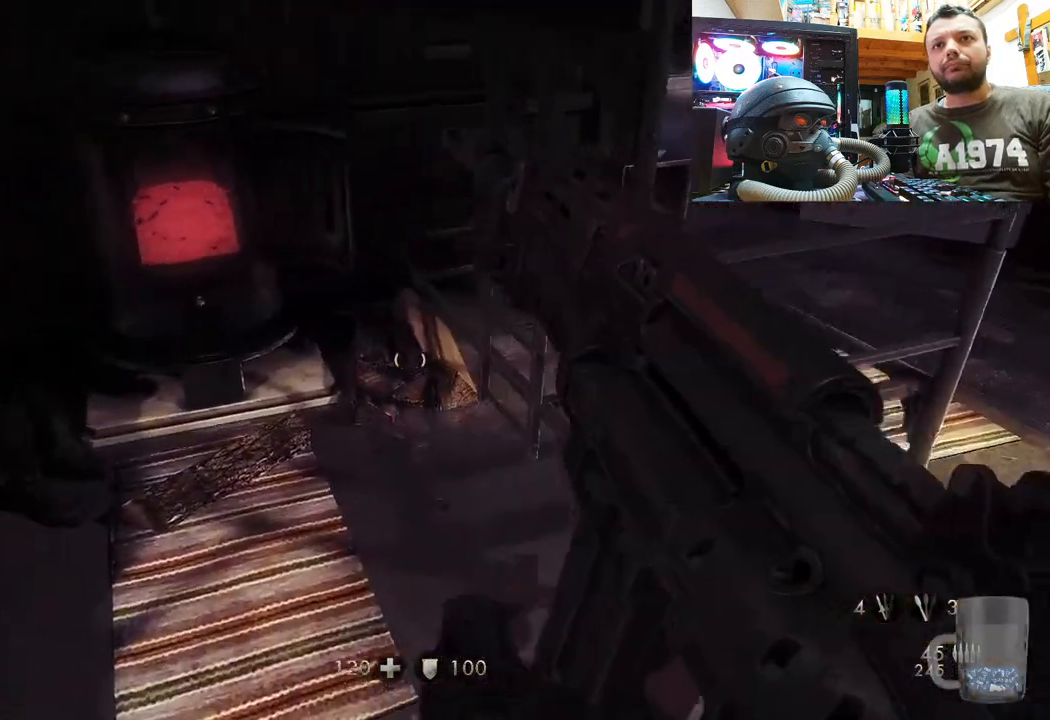
{"buttons": [], "left_stick": "down", "right_stick": "up-right", "events": [[200, "right_stick", "center"], [217, "left_stick", "center"], [317, "left_stick", "down"], [433, "right_stick", "up-right"]]}
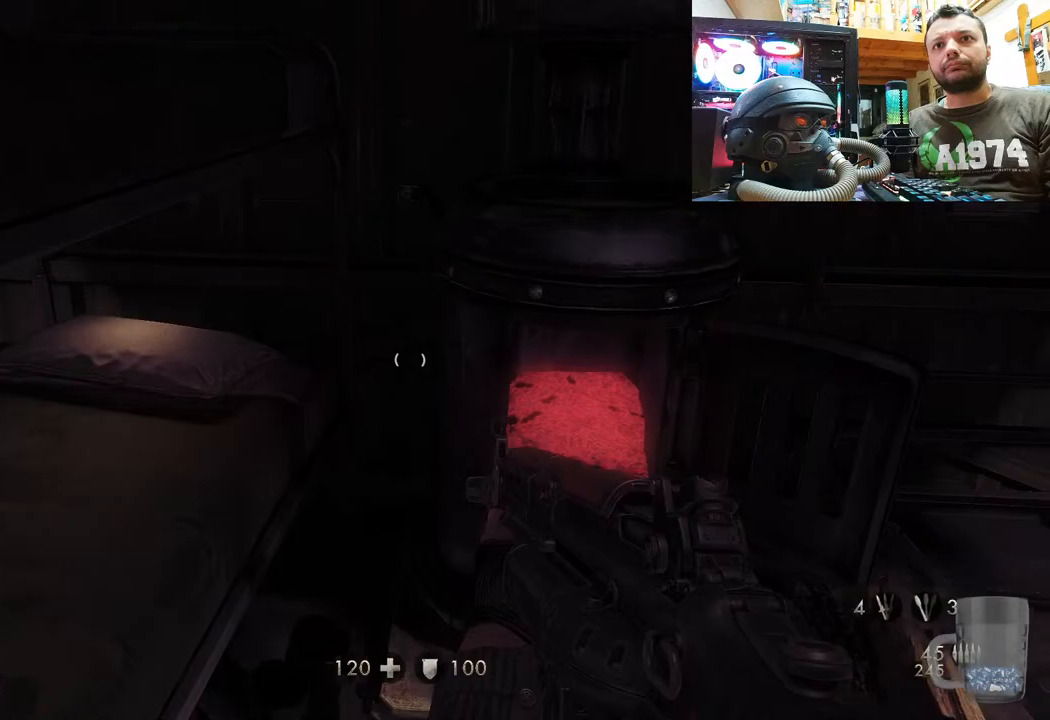
{"buttons": [], "left_stick": "up", "right_stick": "up-left", "events": [[117, "left_stick", "center"], [233, "right_stick", "up"], [383, "right_stick", "up-left"], [400, "left_stick", "up"]]}
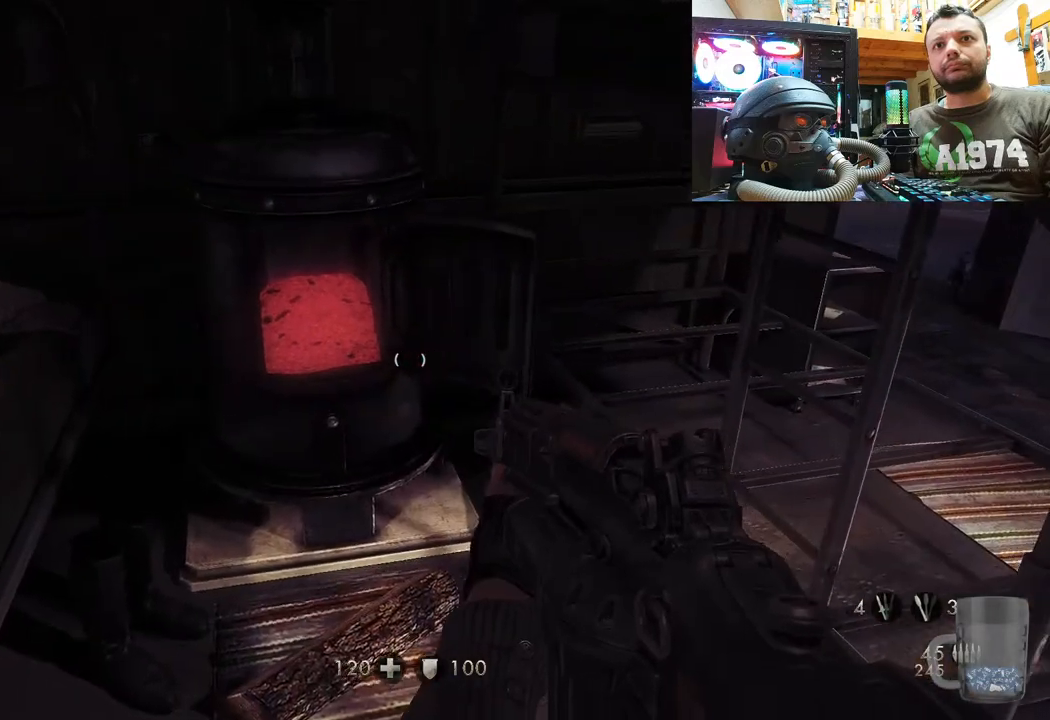
{"buttons": [], "left_stick": "down-right", "right_stick": "down-right", "events": [[150, "right_stick", "up-right"], [167, "left_stick", "center"], [217, "right_stick", "right"], [267, "left_stick", "down-right"], [467, "right_stick", "down-right"]]}
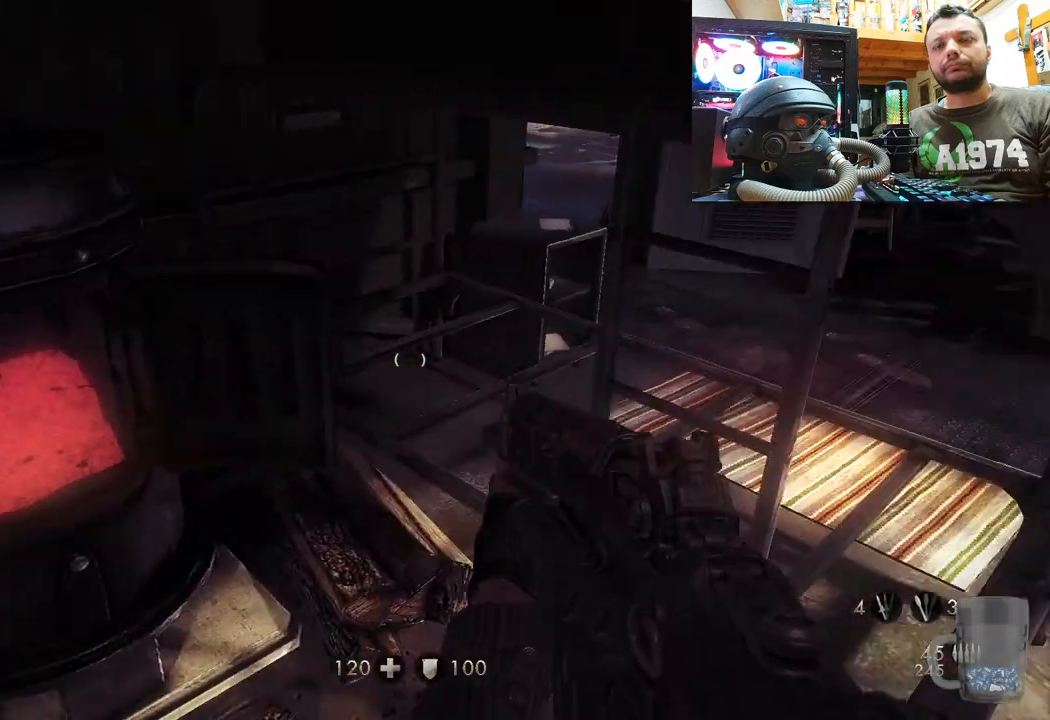
{"buttons": [], "left_stick": "up-right", "right_stick": "left", "events": [[117, "left_stick", "right"], [167, "right_stick", "center"], [250, "left_stick", "center"], [350, "right_stick", "left"], [383, "left_stick", "up-right"]]}
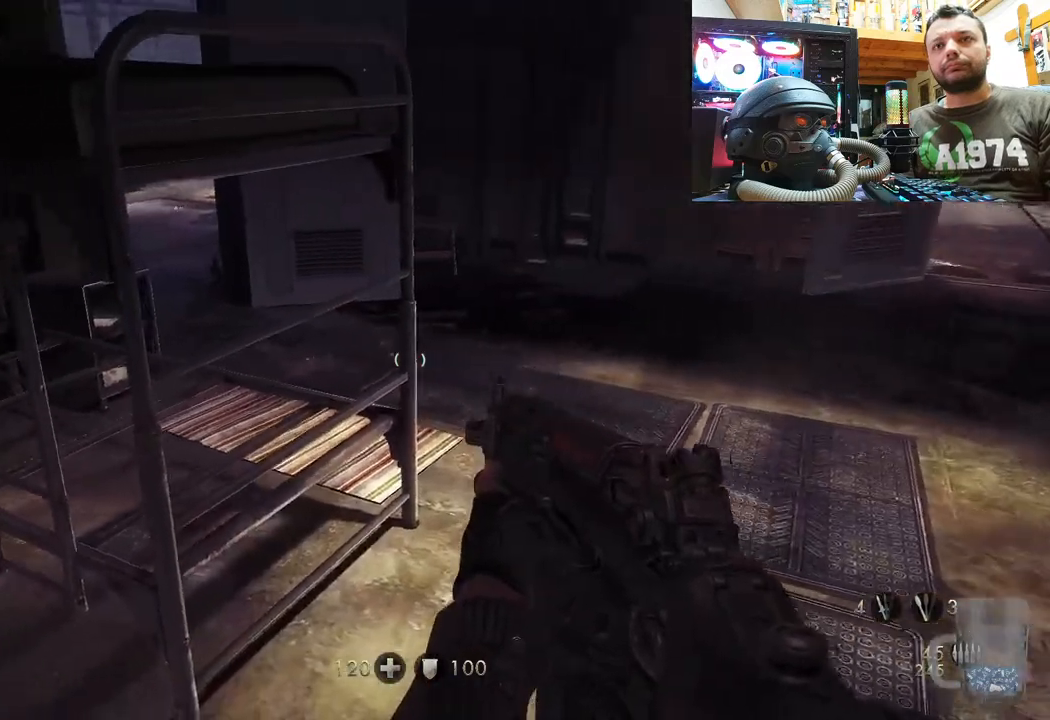
{"buttons": [], "left_stick": "up-right", "right_stick": "center", "events": [[167, "right_stick", "up-left"], [400, "right_stick", "center"]]}
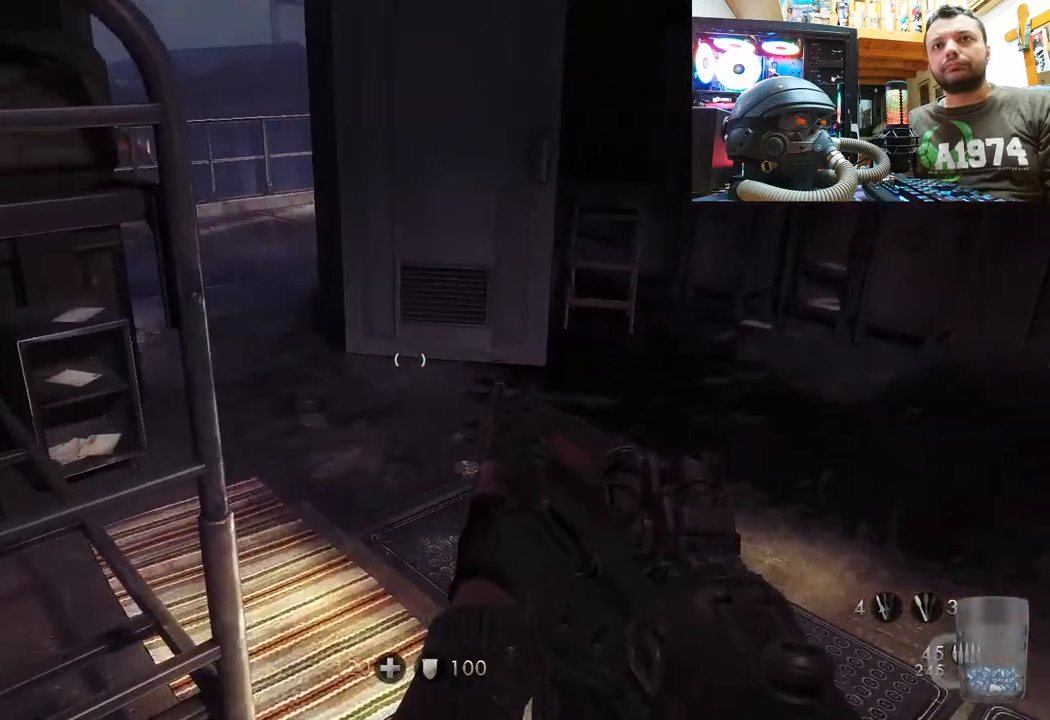
{"buttons": [], "left_stick": "up", "right_stick": "up-left", "events": [[17, "right_stick", "right"], [150, "left_stick", "up"], [250, "left_stick", "center"], [267, "right_stick", "up-left"], [400, "left_stick", "up"]]}
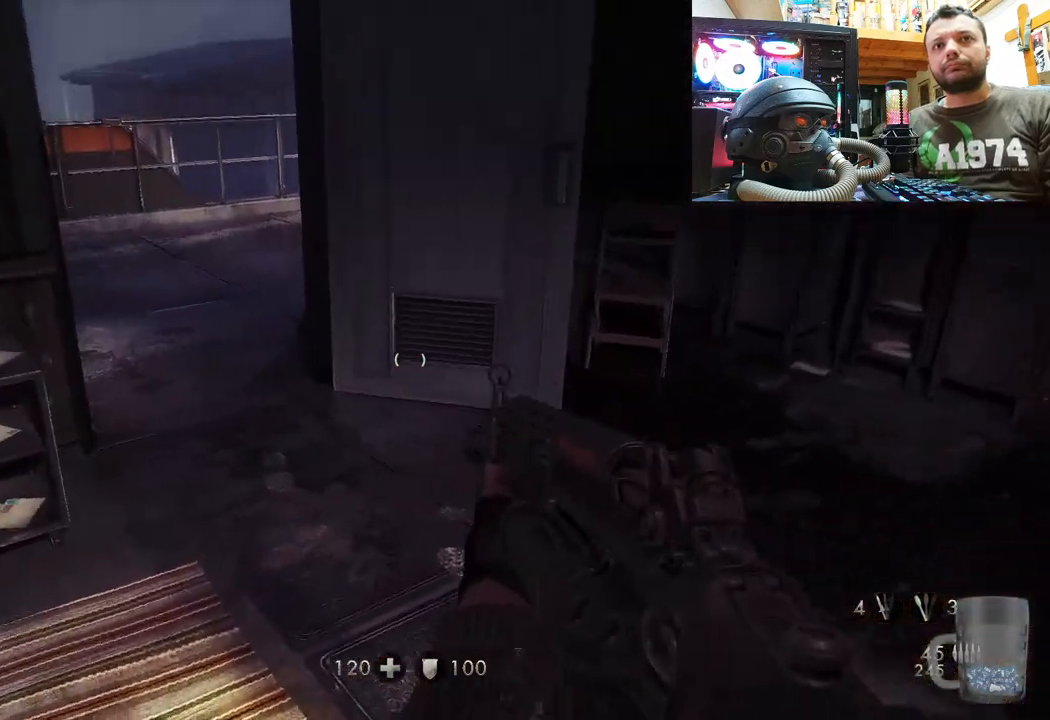
{"buttons": [], "left_stick": "center", "right_stick": "up-right", "events": [[183, "left_stick", "center"], [250, "right_stick", "up"], [433, "right_stick", "up-right"]]}
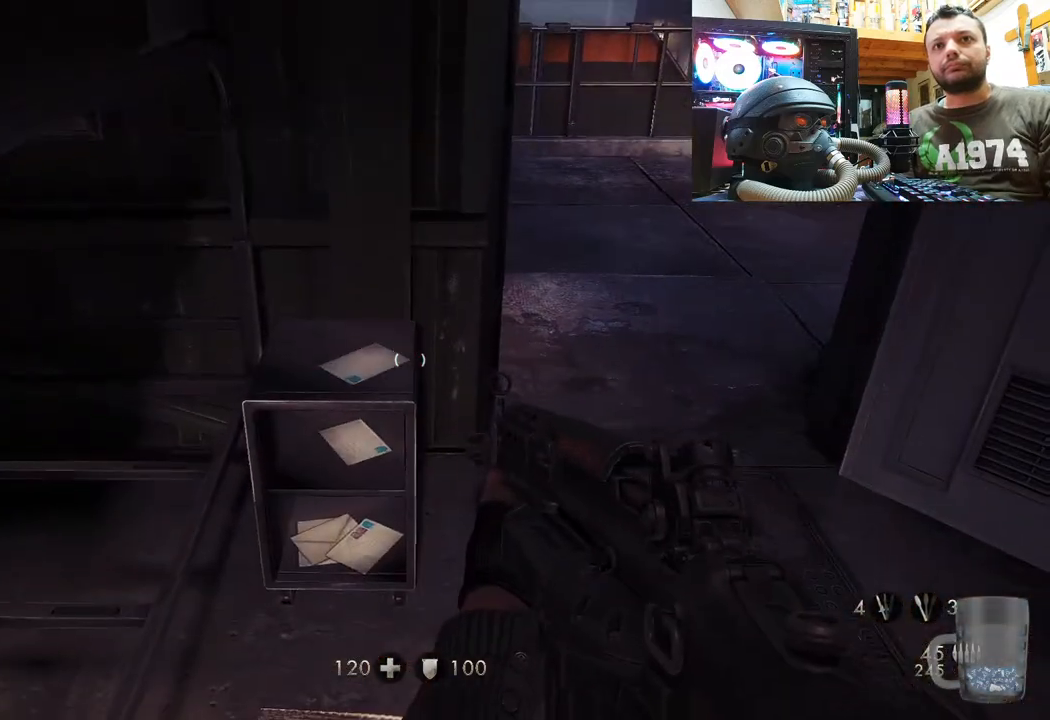
{"buttons": [], "left_stick": "down-right", "right_stick": "down-right", "events": [[17, "left_stick", "up"], [50, "right_stick", "up"], [200, "left_stick", "right"], [233, "right_stick", "right"], [267, "left_stick", "down-right"], [400, "right_stick", "down-right"]]}
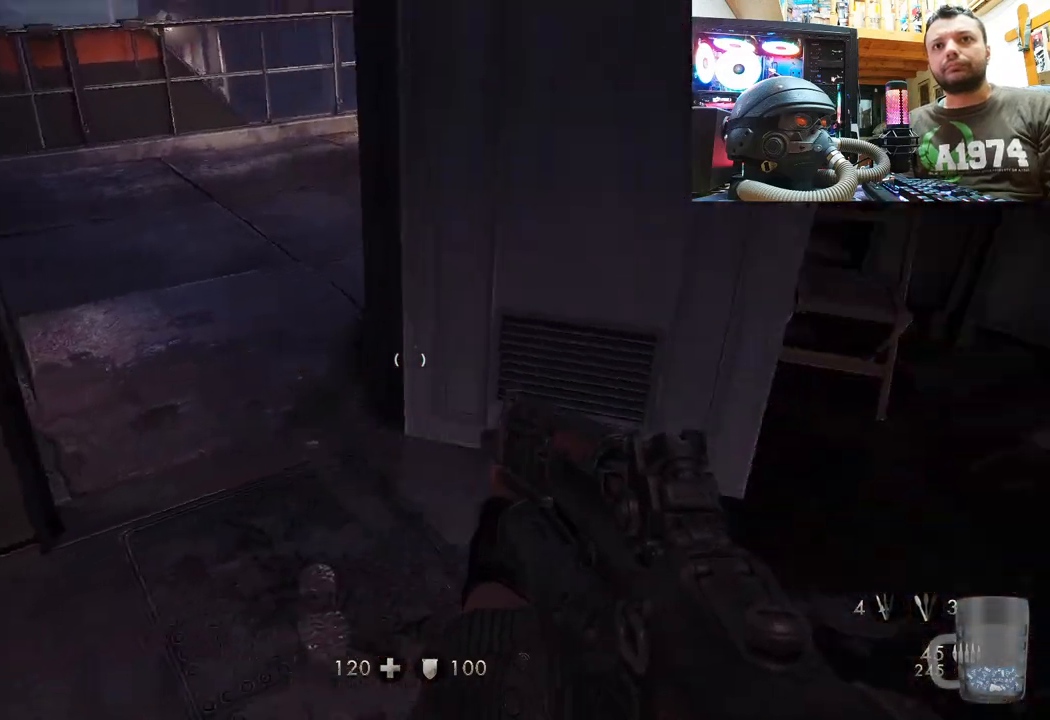
{"buttons": [], "left_stick": "up-right", "right_stick": "up-left", "events": [[167, "right_stick", "center"], [183, "left_stick", "center"], [350, "left_stick", "up-right"], [483, "right_stick", "up-left"]]}
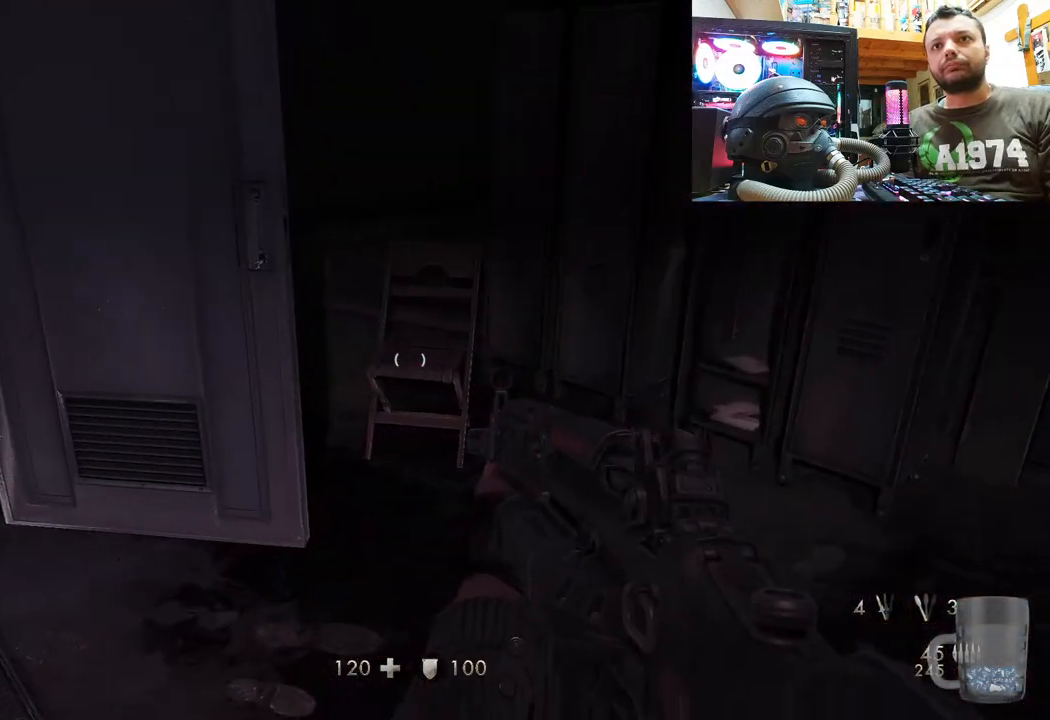
{"buttons": [], "left_stick": "up-right", "right_stick": "up", "events": [[467, "right_stick", "up"]]}
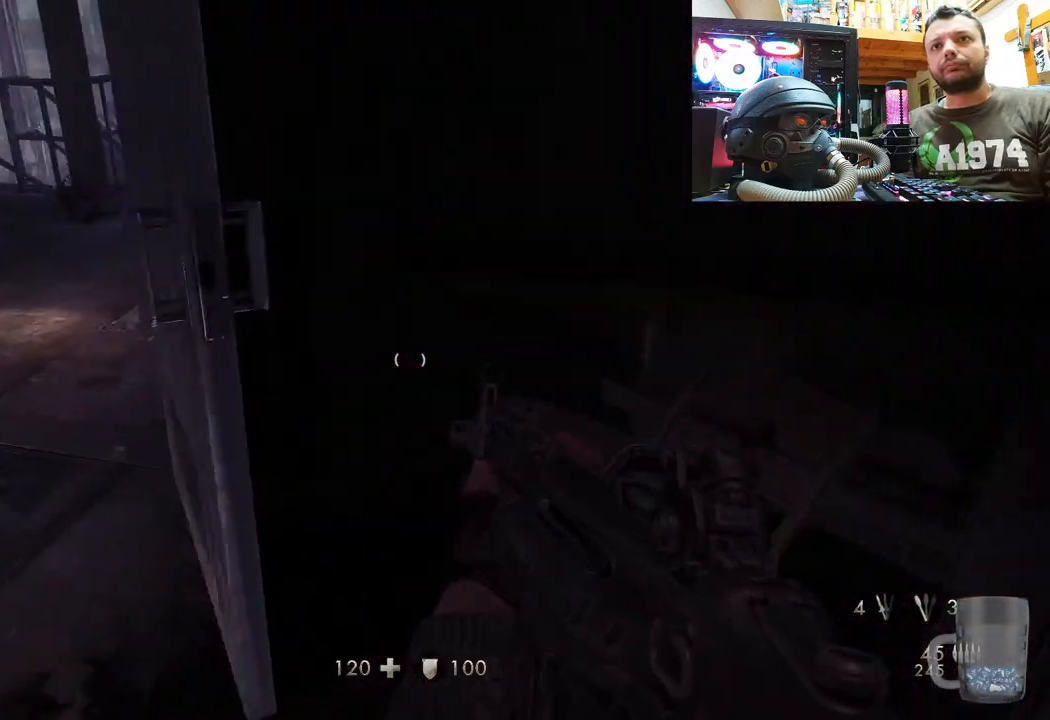
{"buttons": [], "left_stick": "down-left", "right_stick": "down-right", "events": [[17, "right_stick", "up-right"], [100, "left_stick", "center"], [183, "right_stick", "right"], [200, "left_stick", "down-left"], [383, "right_stick", "down-right"]]}
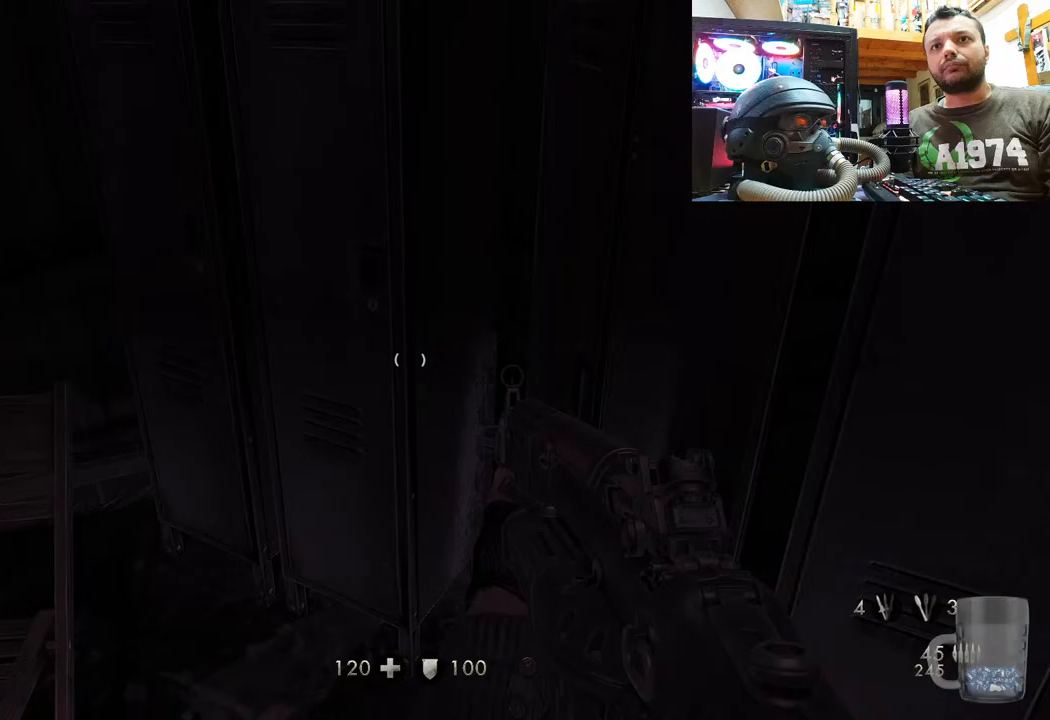
{"buttons": [], "left_stick": "down-left", "right_stick": "right", "events": [[150, "left_stick", "center"], [233, "right_stick", "right"], [417, "left_stick", "down-left"]]}
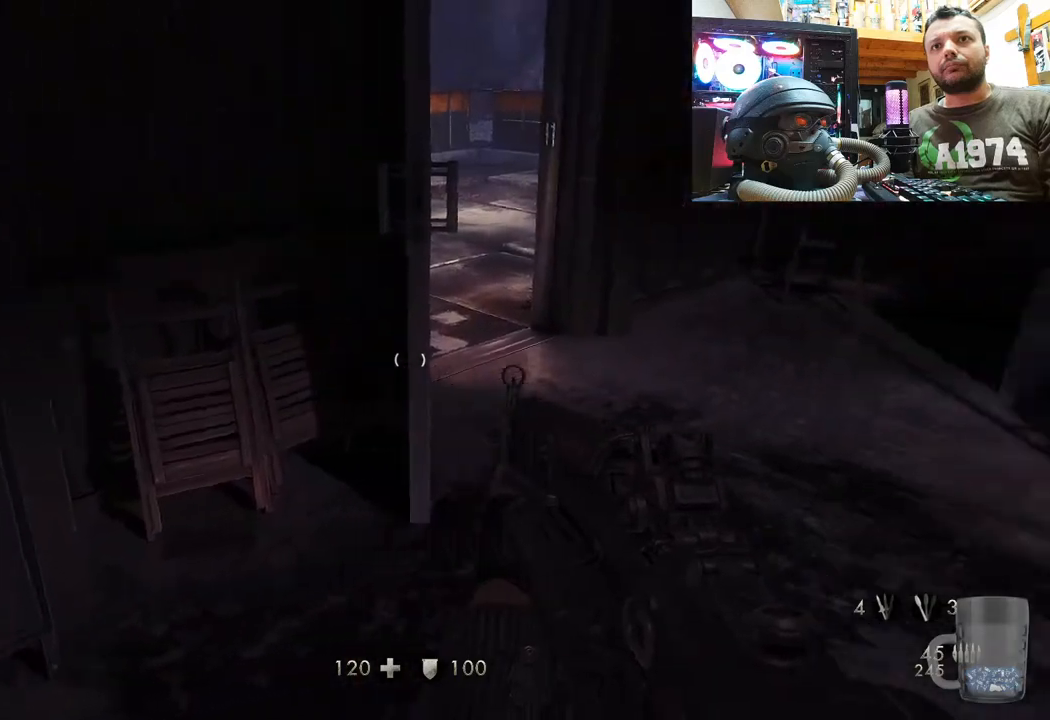
{"buttons": [], "left_stick": "up", "right_stick": "center", "events": [[133, "left_stick", "up-left"], [200, "left_stick", "up"], [200, "right_stick", "down-right"], [450, "right_stick", "center"]]}
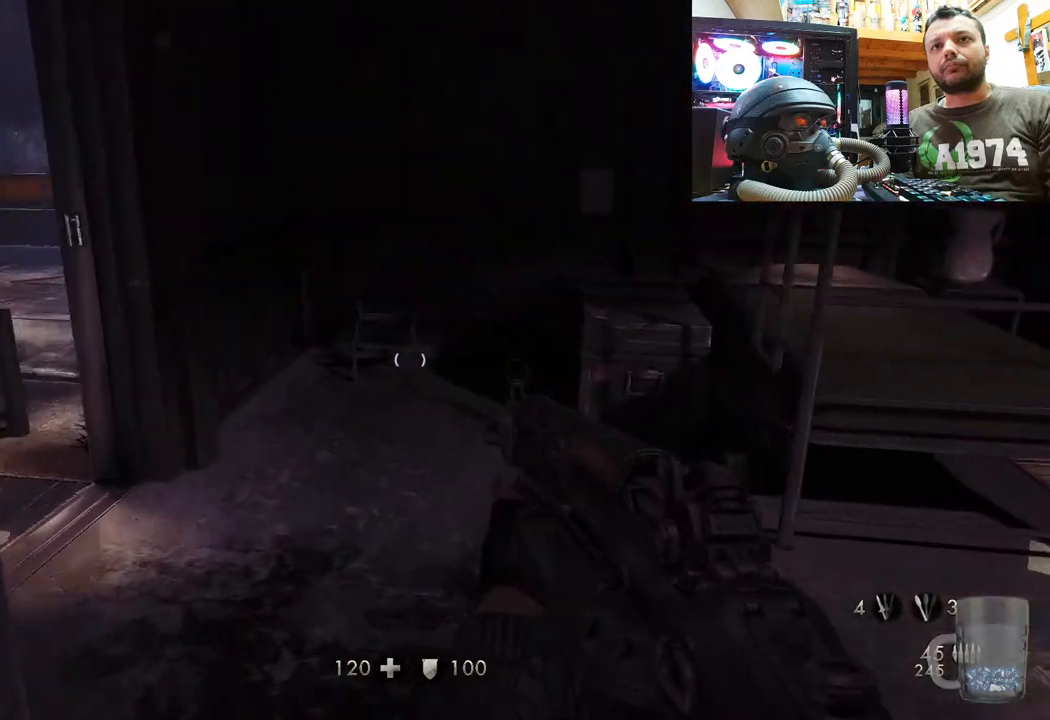
{"buttons": [], "left_stick": "right", "right_stick": "center", "events": [[33, "left_stick", "up-right"], [100, "right_stick", "right"], [400, "right_stick", "center"], [483, "left_stick", "right"]]}
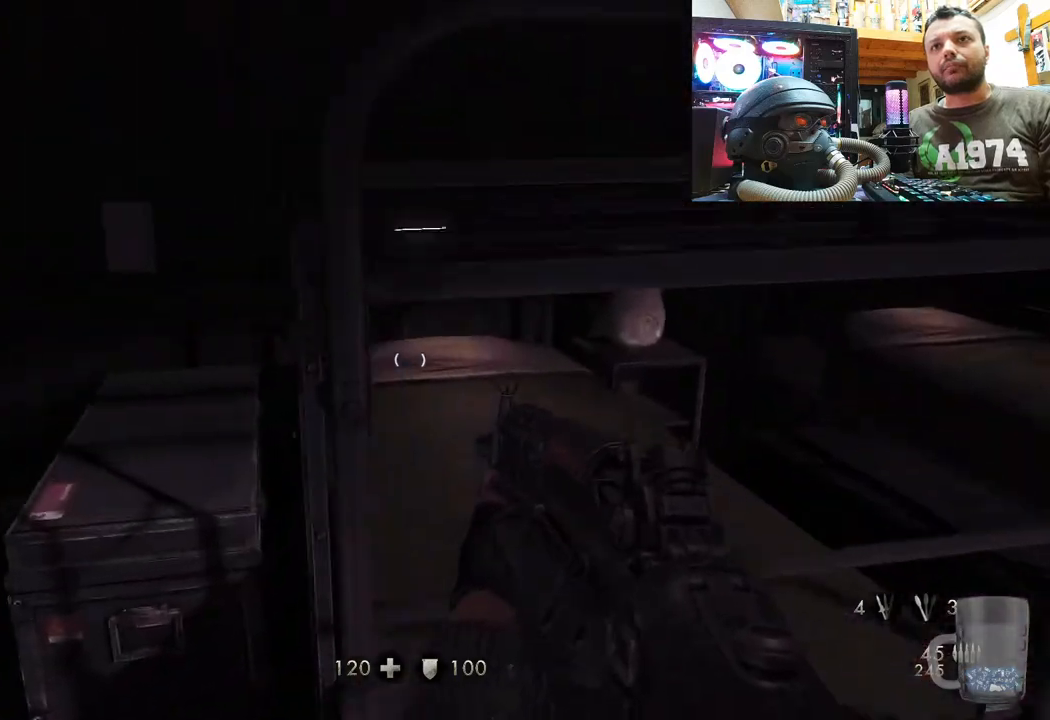
{"buttons": [], "left_stick": "down-right", "right_stick": "up", "events": [[83, "left_stick", "down-right"], [117, "right_stick", "up-right"], [167, "right_stick", "up"]]}
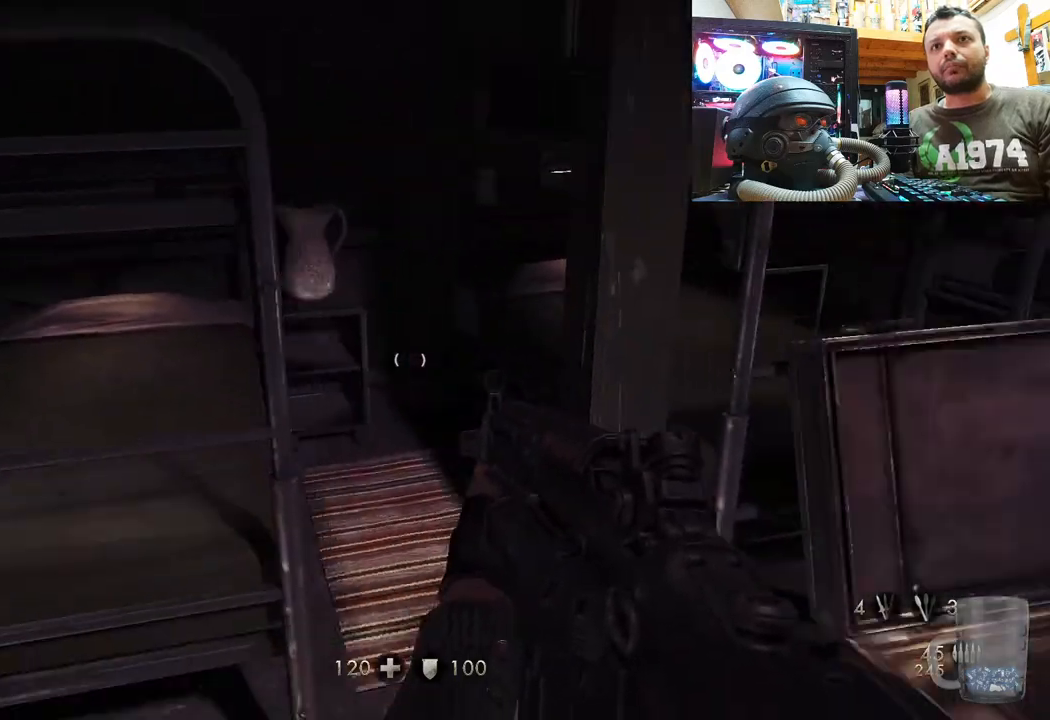
{"buttons": [], "left_stick": "right", "right_stick": "left", "events": [[233, "right_stick", "center"], [333, "left_stick", "up-right"], [400, "right_stick", "left"], [500, "left_stick", "right"]]}
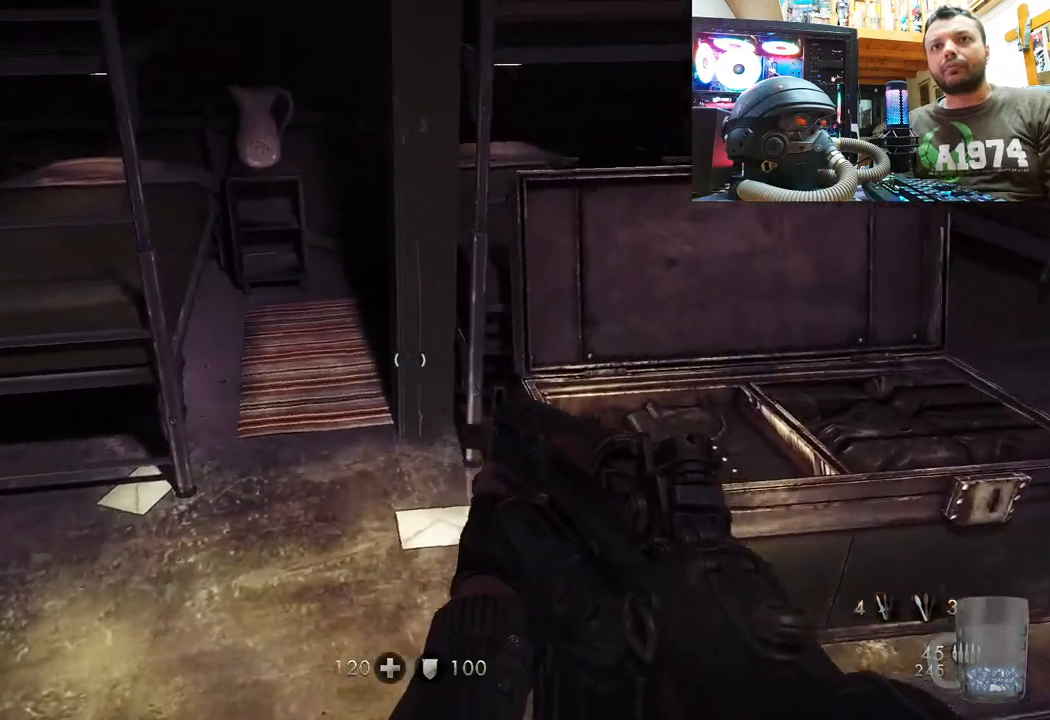
{"buttons": [], "left_stick": "center", "right_stick": "up-right", "events": [[133, "right_stick", "right"], [283, "left_stick", "center"], [283, "right_stick", "center"], [333, "right_stick", "up-left"], [483, "right_stick", "up-right"]]}
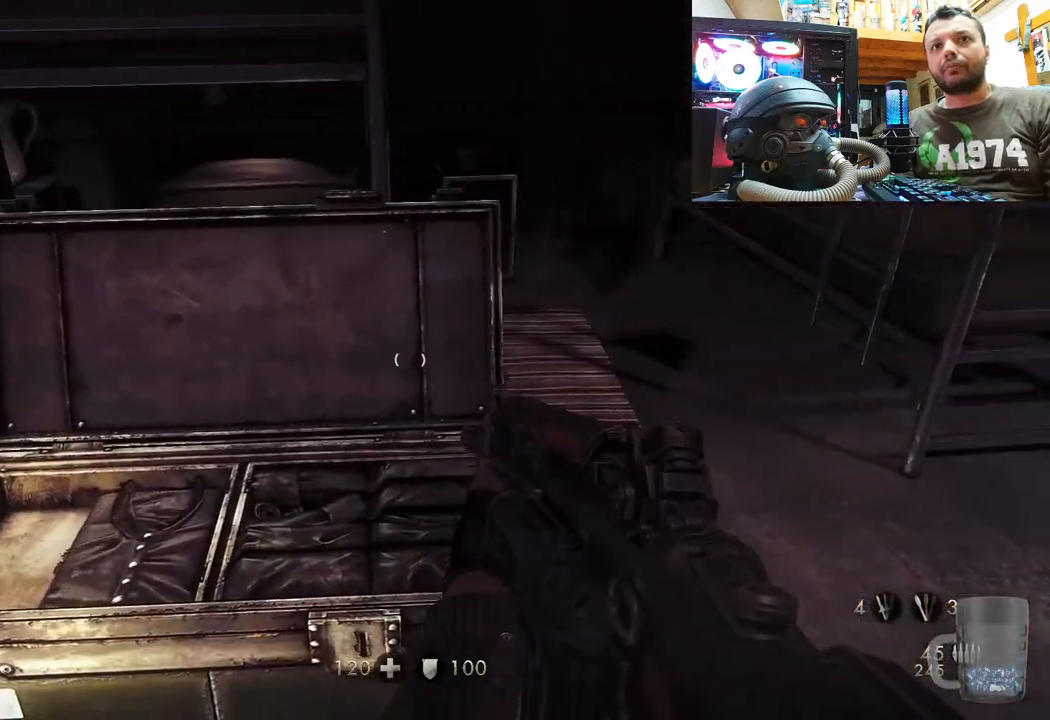
{"buttons": [], "left_stick": "right", "right_stick": "up", "events": [[150, "left_stick", "right"], [200, "right_stick", "down-right"], [400, "right_stick", "up"]]}
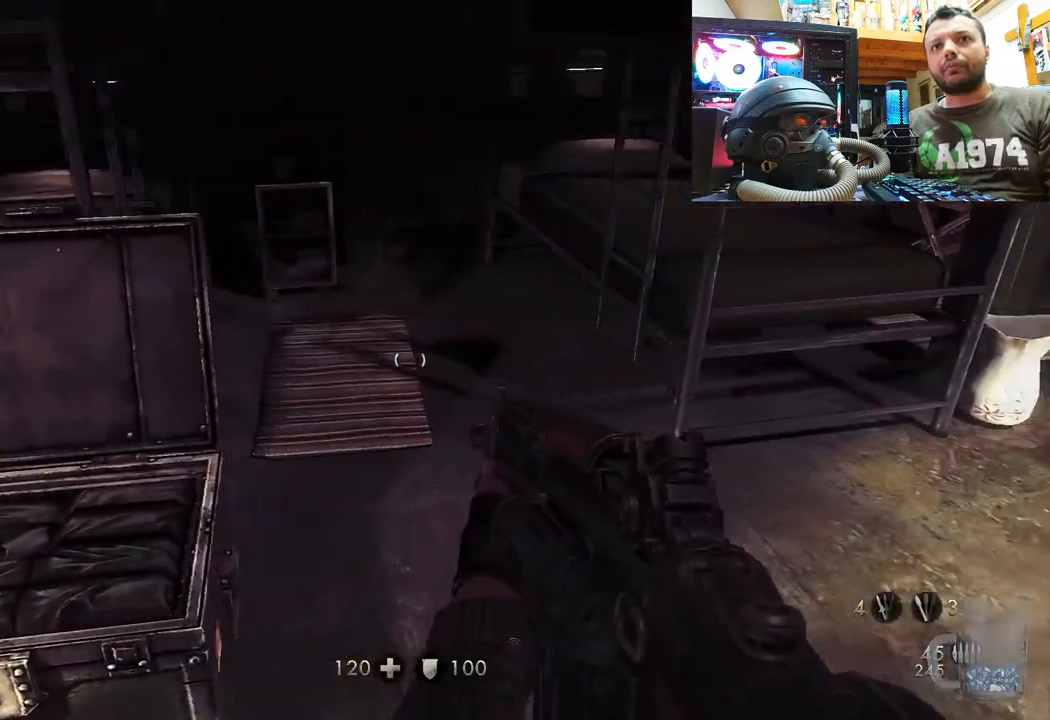
{"buttons": [], "left_stick": "right", "right_stick": "center", "events": [[17, "left_stick", "up-right"], [33, "right_stick", "center"], [183, "right_stick", "down-left"], [350, "right_stick", "down-right"], [467, "left_stick", "right"], [500, "right_stick", "center"]]}
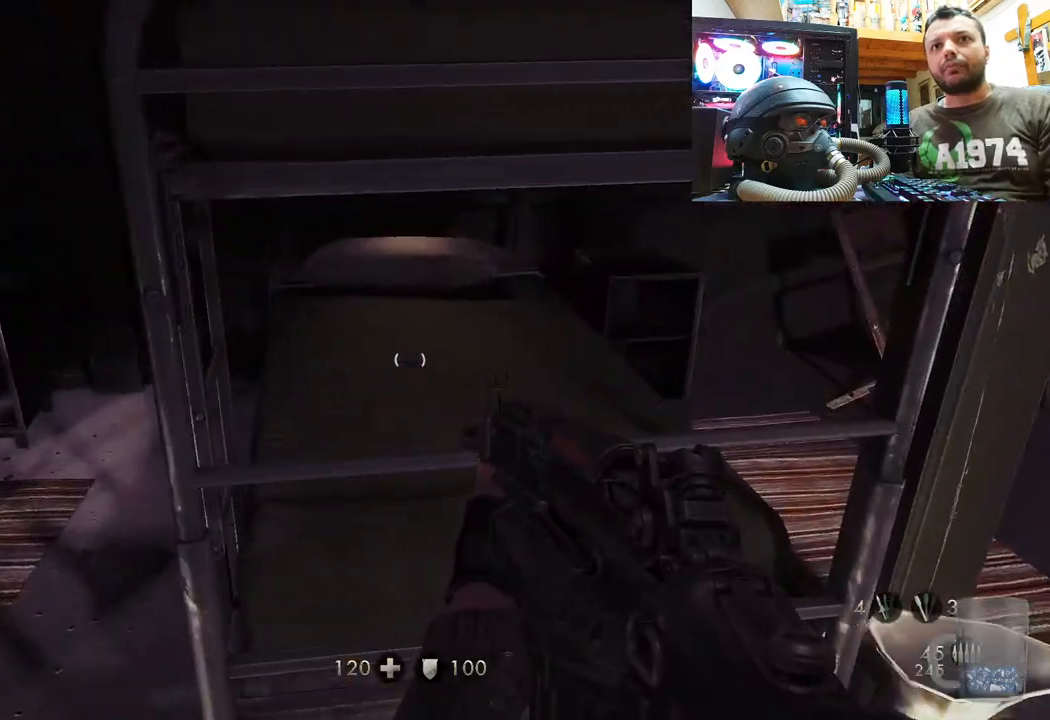
{"buttons": [], "left_stick": "down-right", "right_stick": "center", "events": [[50, "left_stick", "down-right"], [100, "right_stick", "down"], [150, "right_stick", "down-left"], [500, "right_stick", "center"]]}
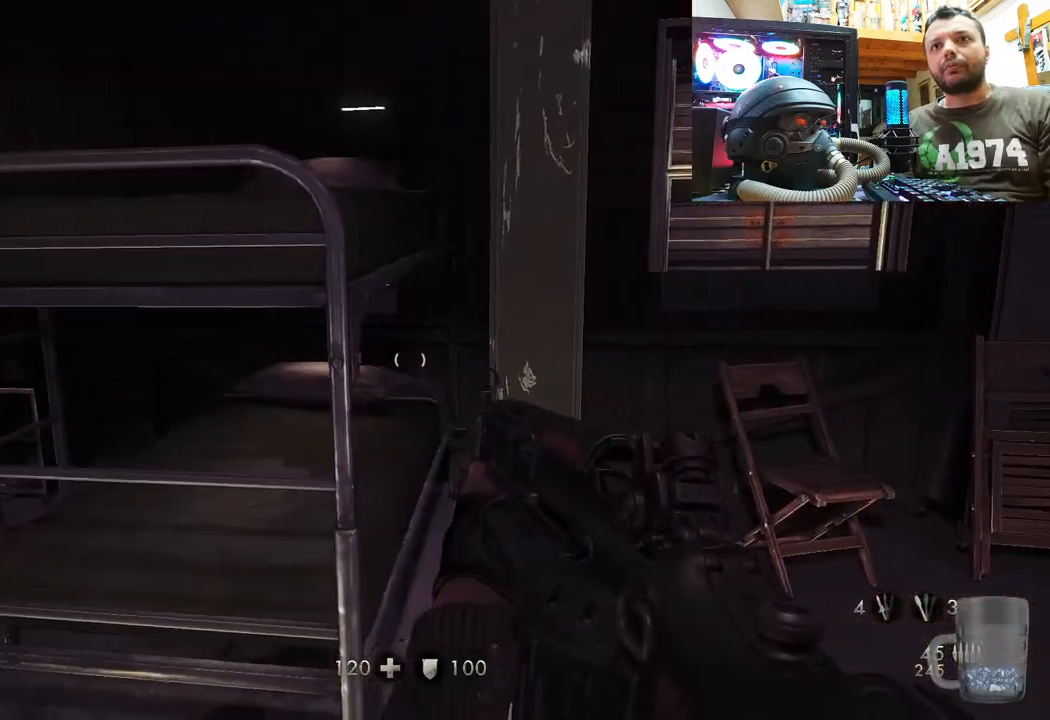
{"buttons": [], "left_stick": "center", "right_stick": "center", "events": [[17, "left_stick", "center"], [150, "CROSS", "down"], [483, "CROSS", "up"]]}
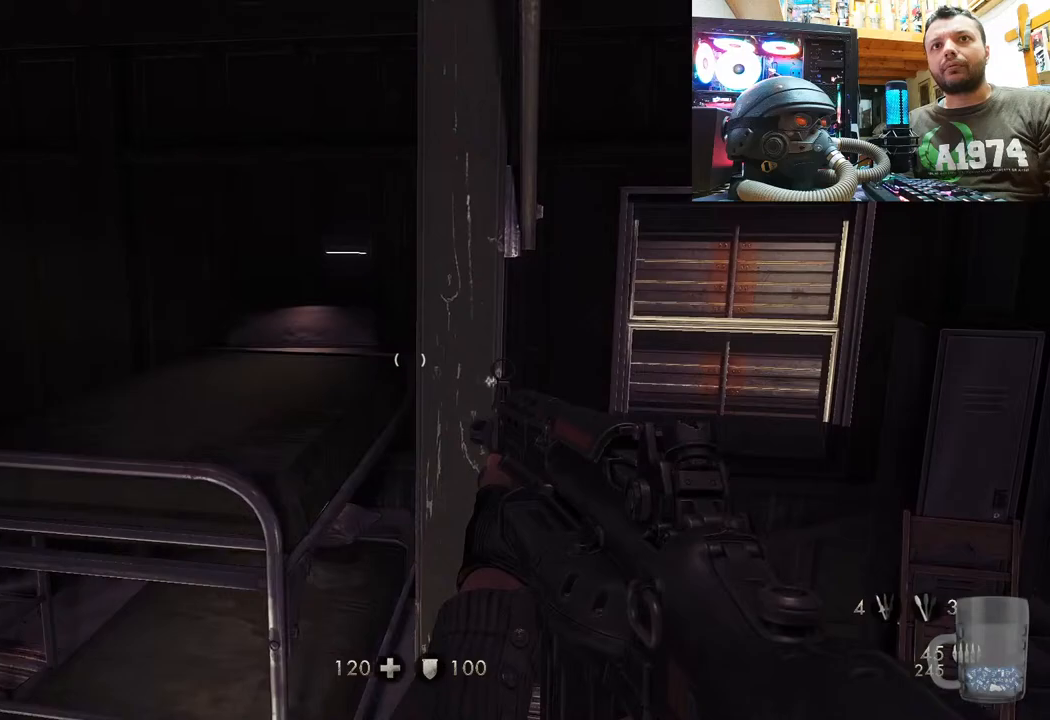
{"buttons": [], "left_stick": "center", "right_stick": "center", "events": [[150, "right_stick", "right"], [500, "right_stick", "center"]]}
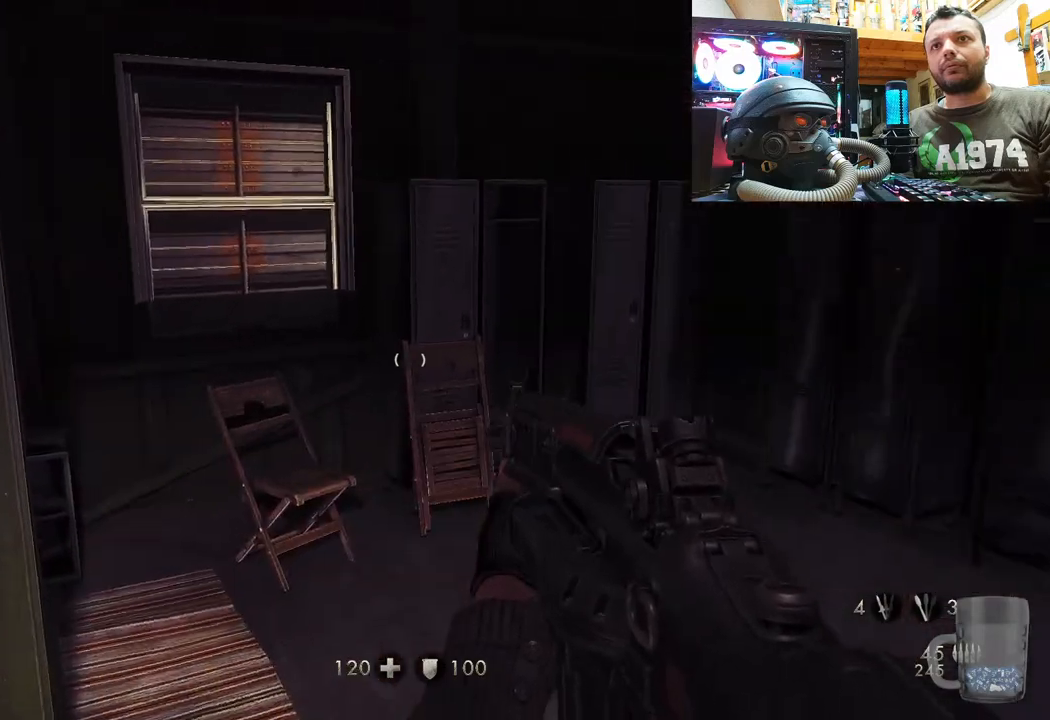
{"buttons": [], "left_stick": "left", "right_stick": "left", "events": [[250, "right_stick", "down-left"], [333, "right_stick", "left"], [367, "left_stick", "down-left"], [417, "left_stick", "left"]]}